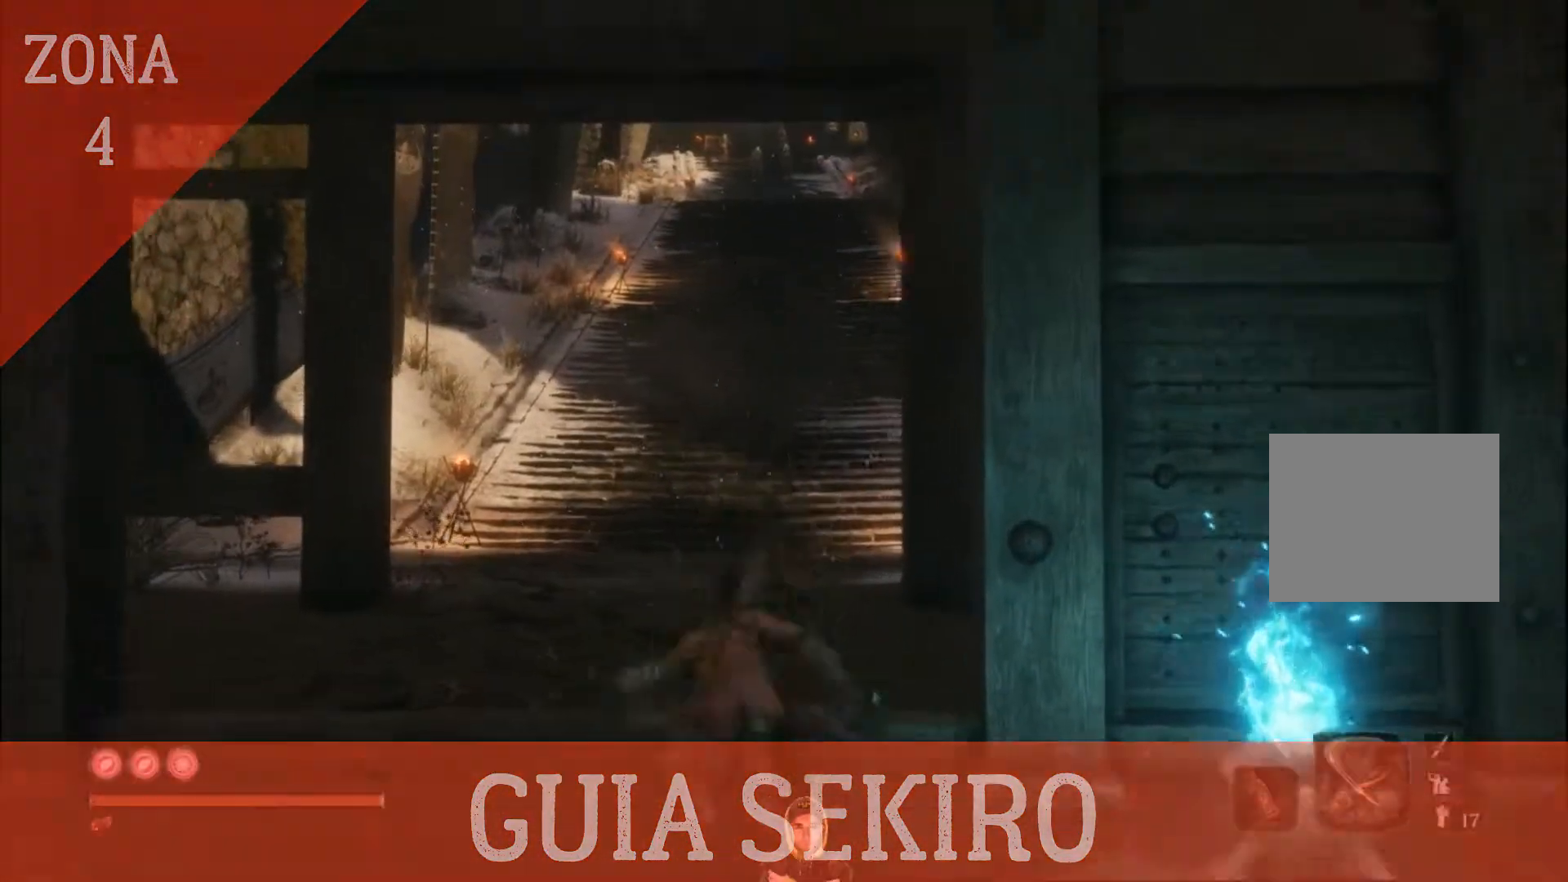
Gameplay with a controller (PlayStation layout); each line is a JSON object with the inputs held at the frame after it. "events" lists button and stick changes between this image and that frame as [ms after this image, input, new state], when the widget could be followed in between.
{"buttons": ["CIRCLE"], "left_stick": "up", "right_stick": "up", "events": [[33, "left_stick", "up"], [33, "right_stick", "up"]]}
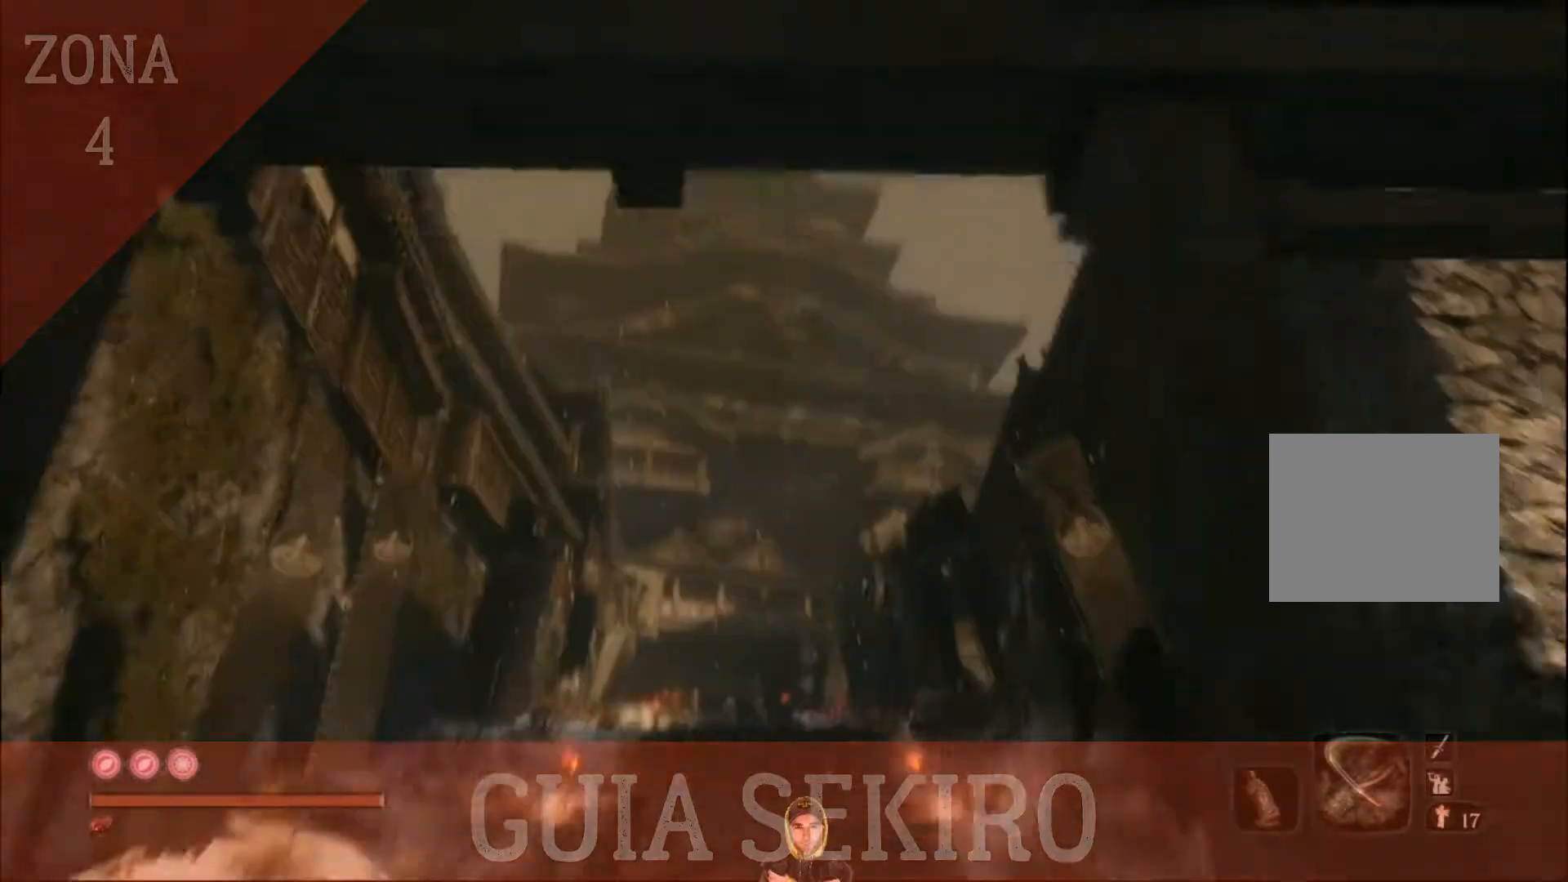
{"buttons": [], "left_stick": "right", "right_stick": "down"}
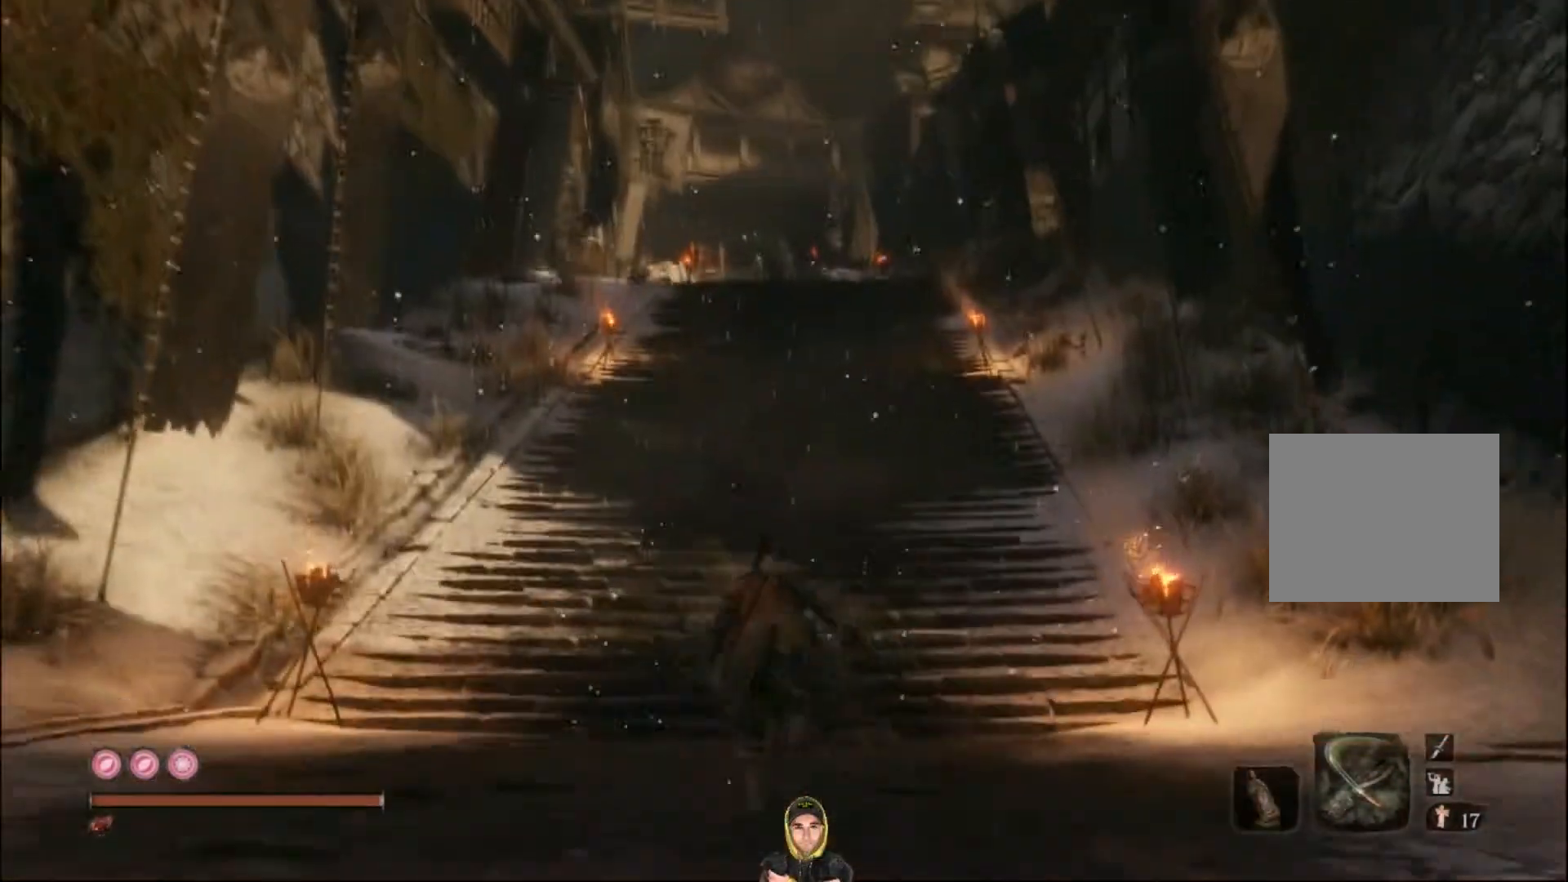
{"buttons": ["CIRCLE"], "left_stick": "right", "right_stick": "down-right", "events": [[33, "right_stick", "down-right"], [100, "left_stick", "down-right"], [400, "left_stick", "right"], [467, "CIRCLE", "down"]]}
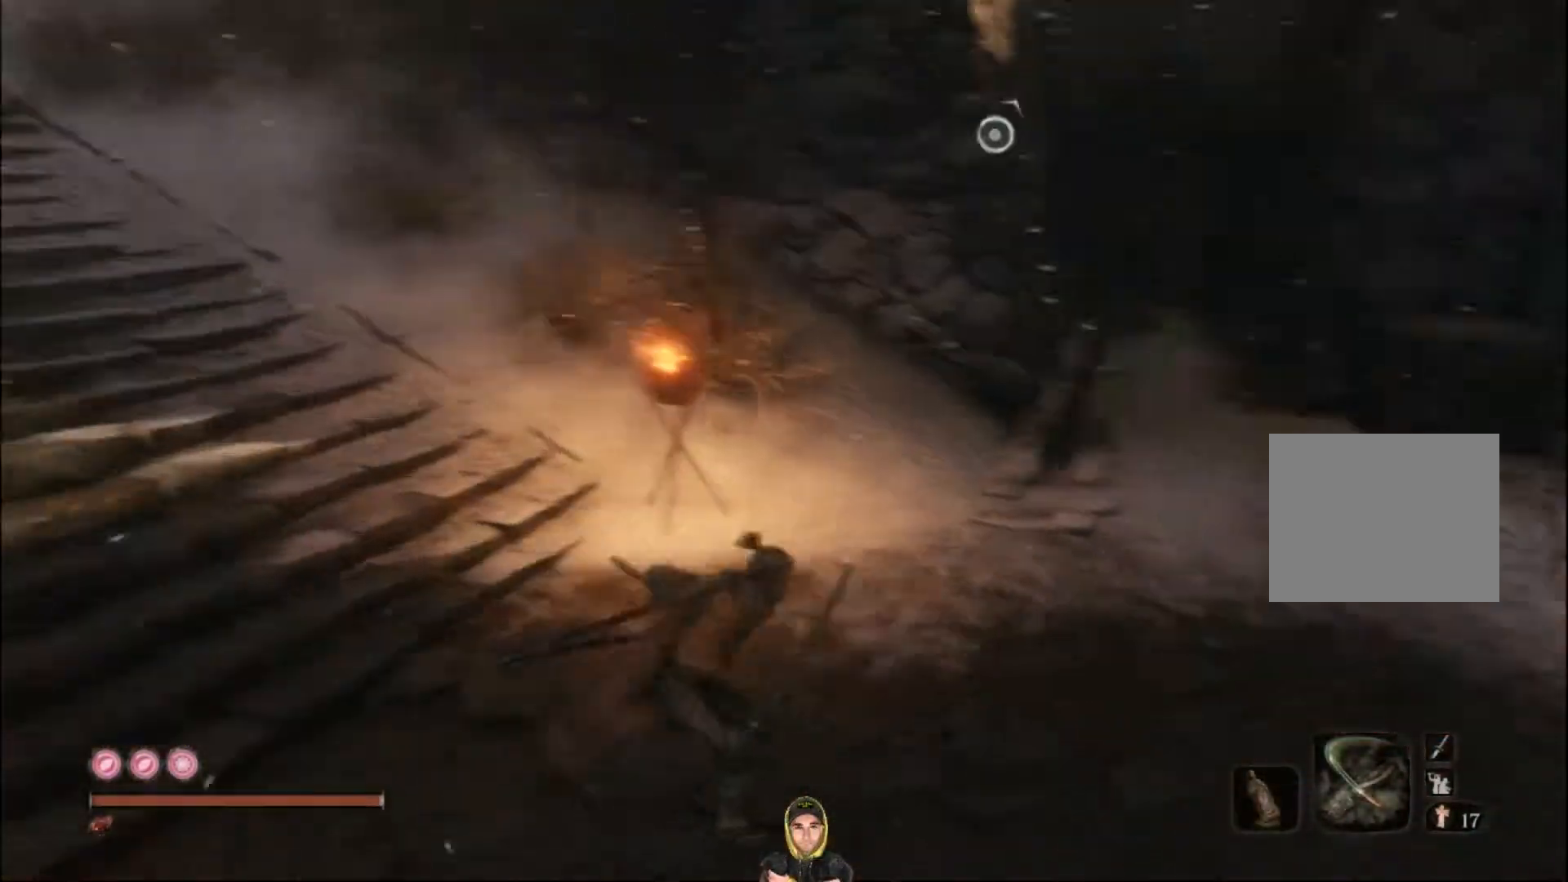
{"buttons": ["CIRCLE"], "left_stick": "up-right", "right_stick": "left", "events": [[167, "right_stick", "right"], [368, "left_stick", "up-right"], [501, "right_stick", "left"]]}
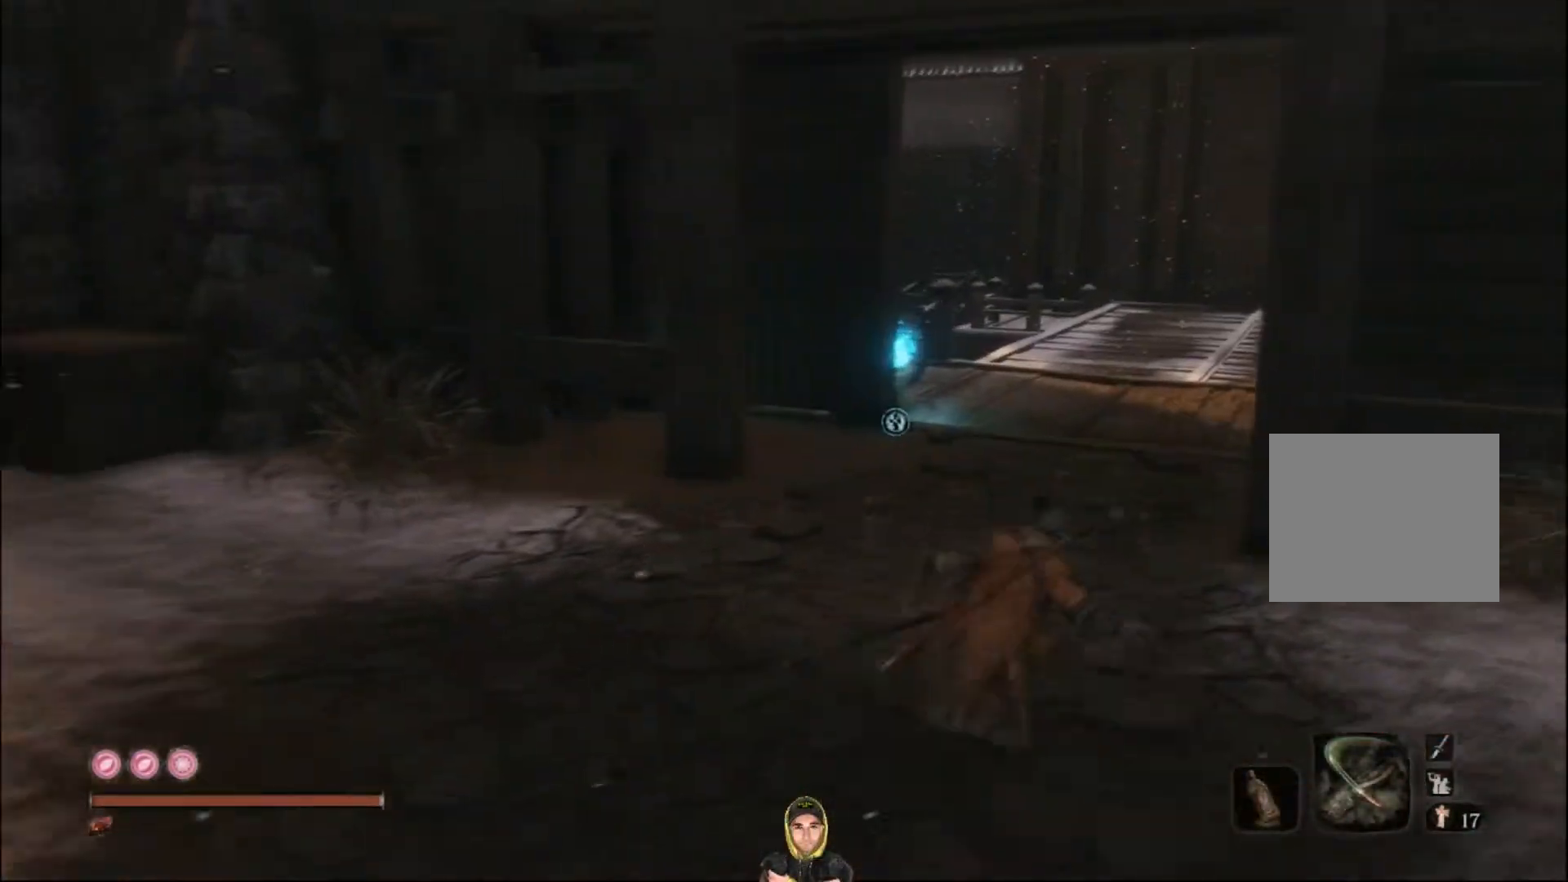
{"buttons": [], "left_stick": "up-right", "right_stick": "left", "events": [[300, "CIRCLE", "up"]]}
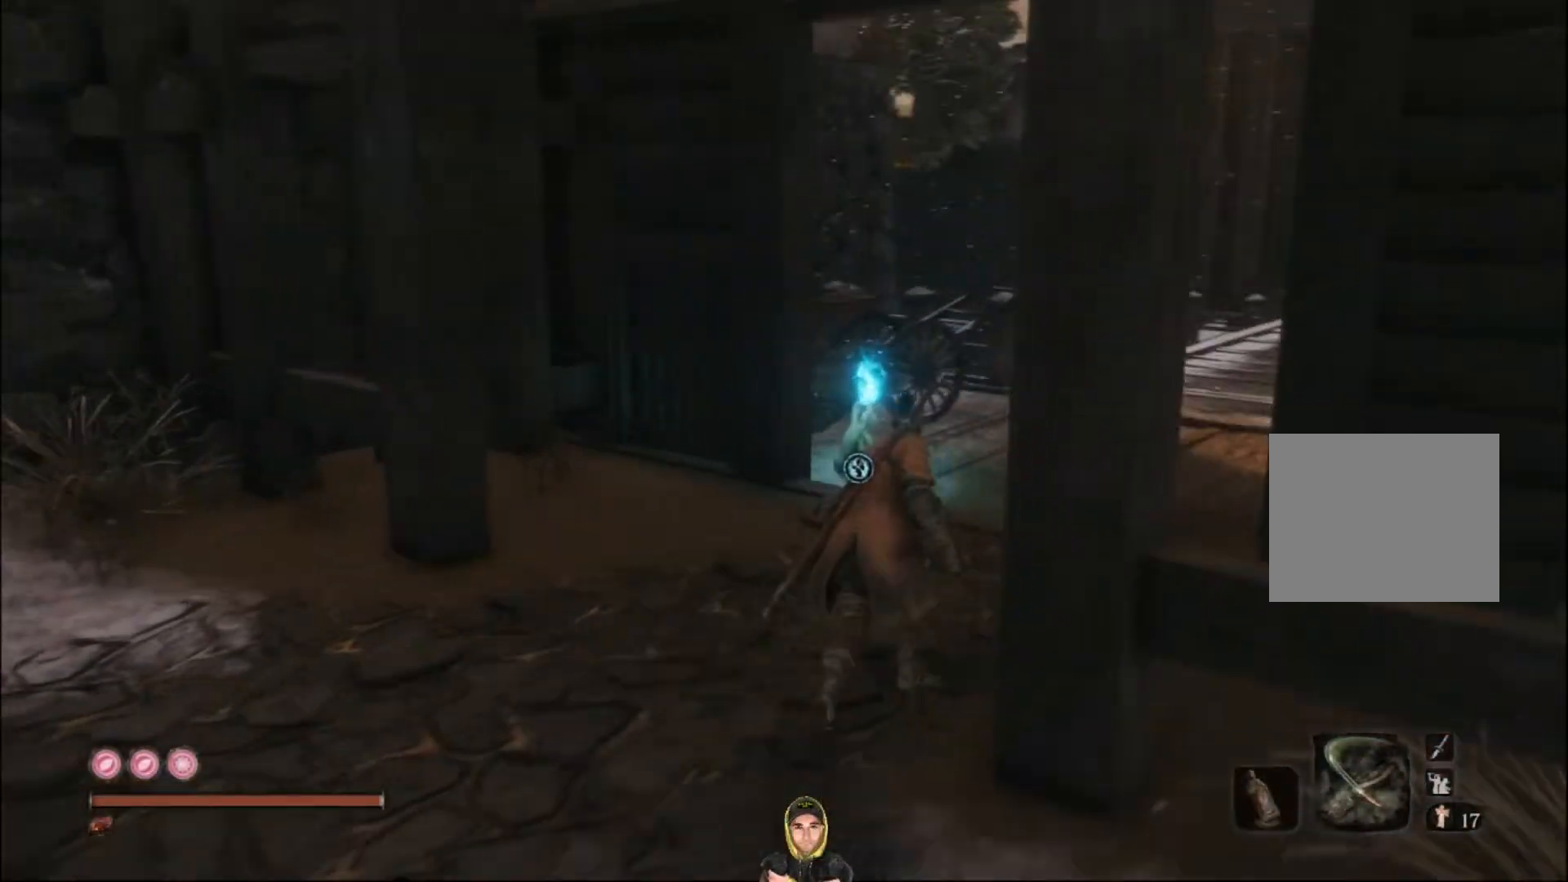
{"buttons": [], "left_stick": "up-right", "right_stick": "left", "events": []}
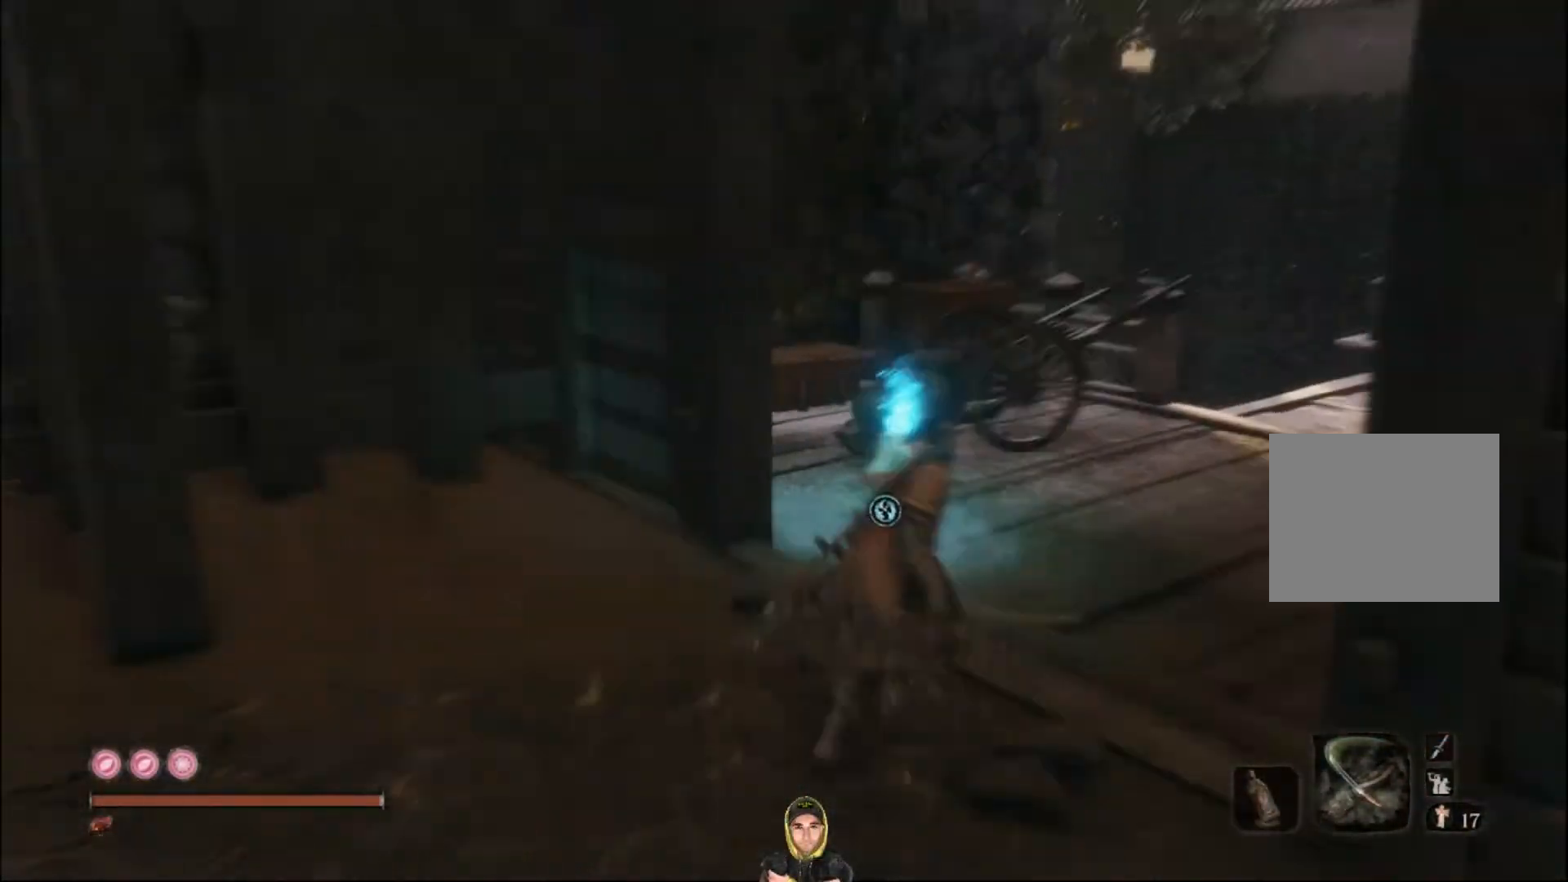
{"buttons": [], "left_stick": "up-right", "right_stick": "left", "events": []}
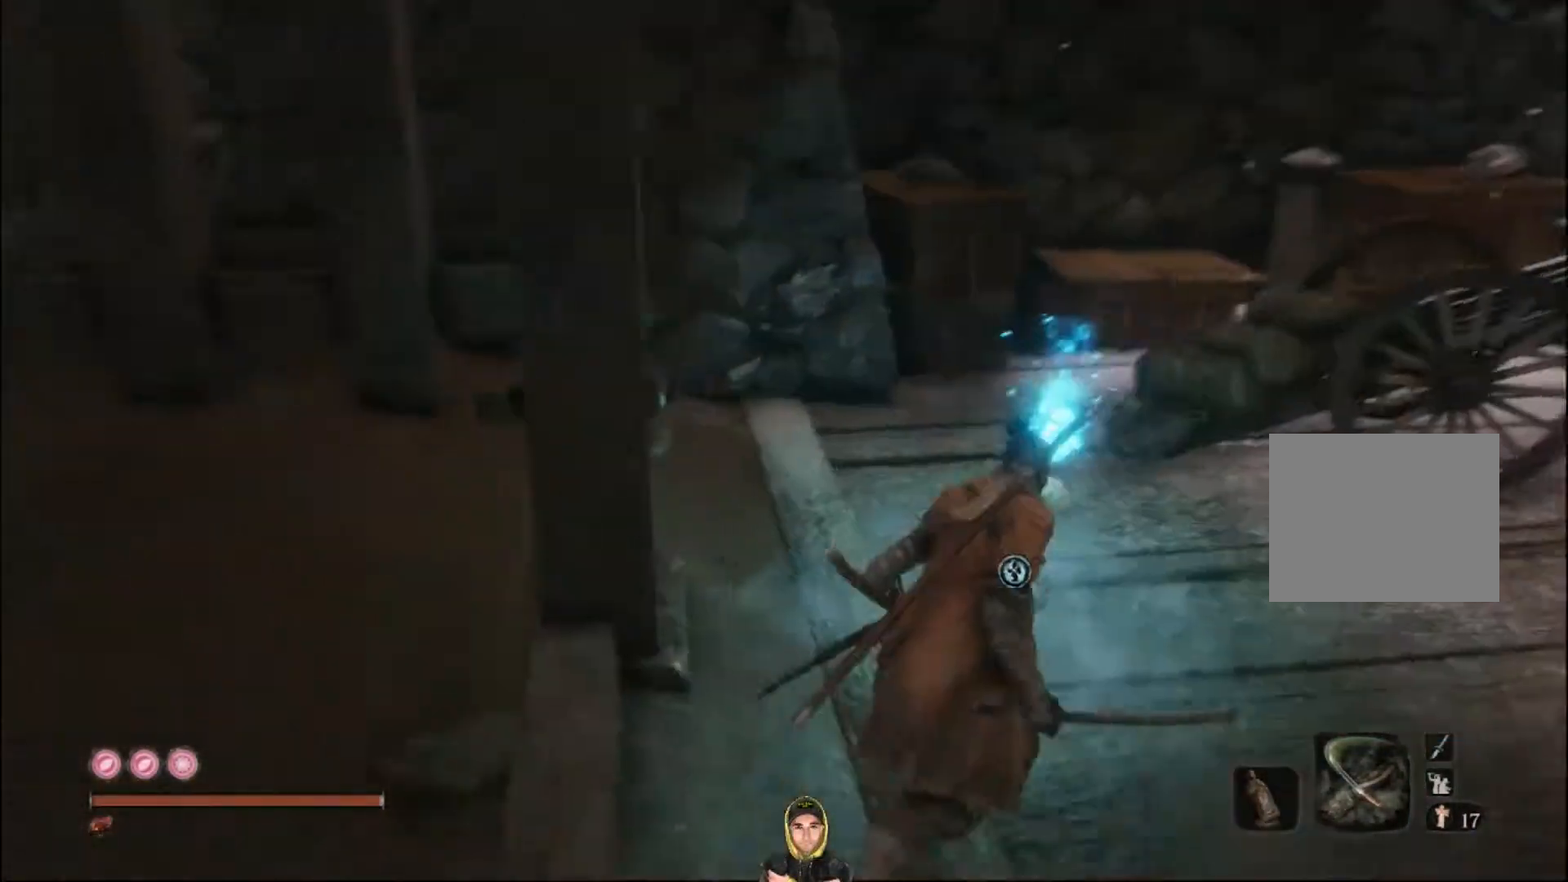
{"buttons": [], "left_stick": "center", "right_stick": "left", "events": [[201, "SQUARE", "down"], [368, "SQUARE", "up"], [368, "left_stick", "center"]]}
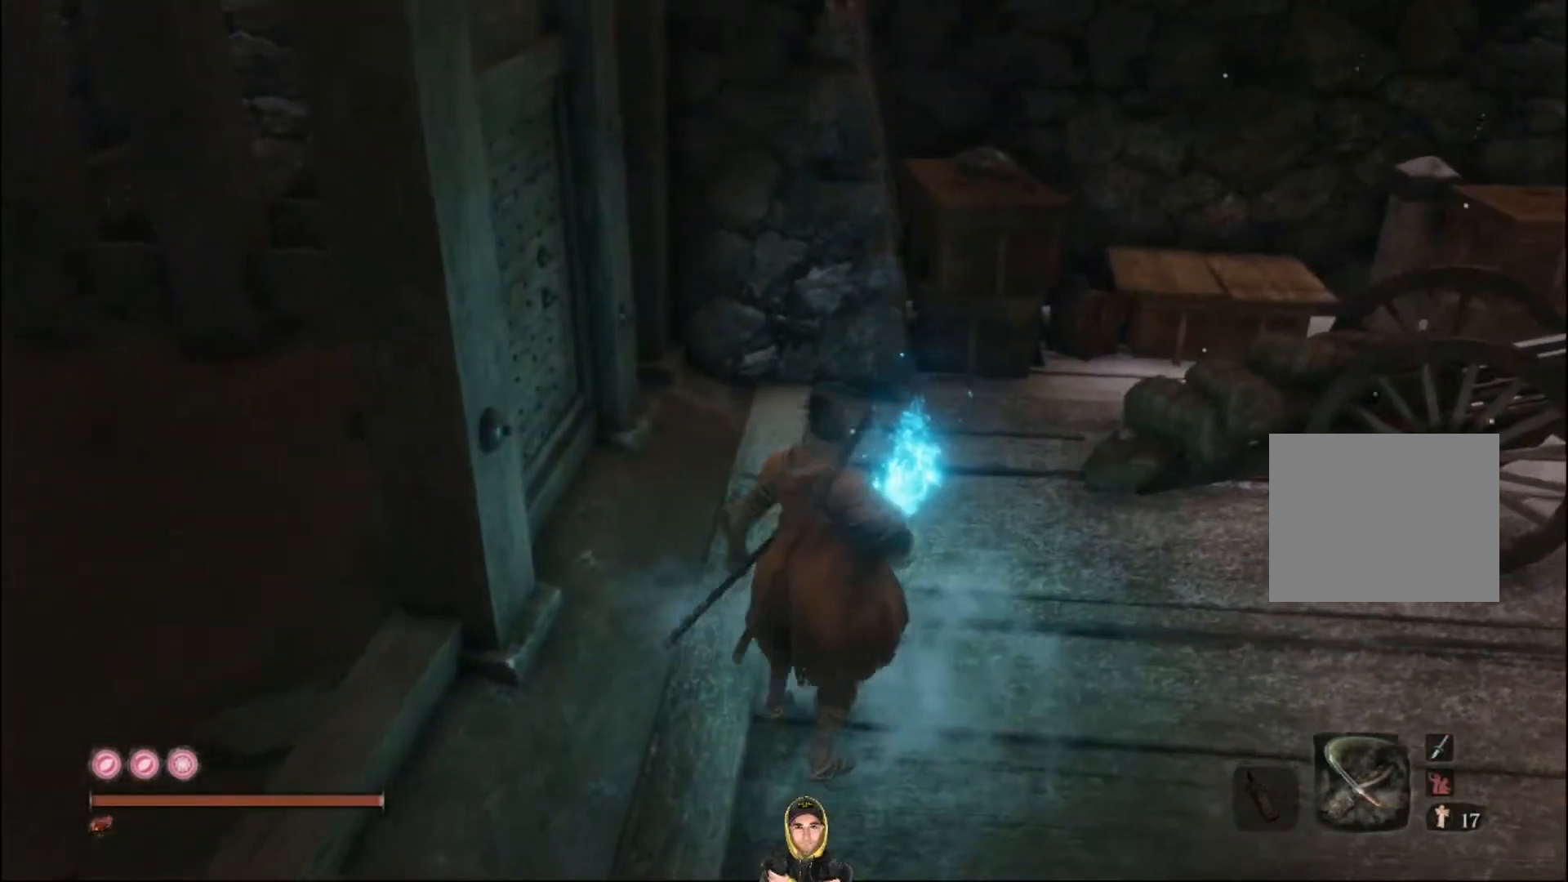
{"buttons": [], "left_stick": "center", "right_stick": "center", "events": [[100, "right_stick", "center"]]}